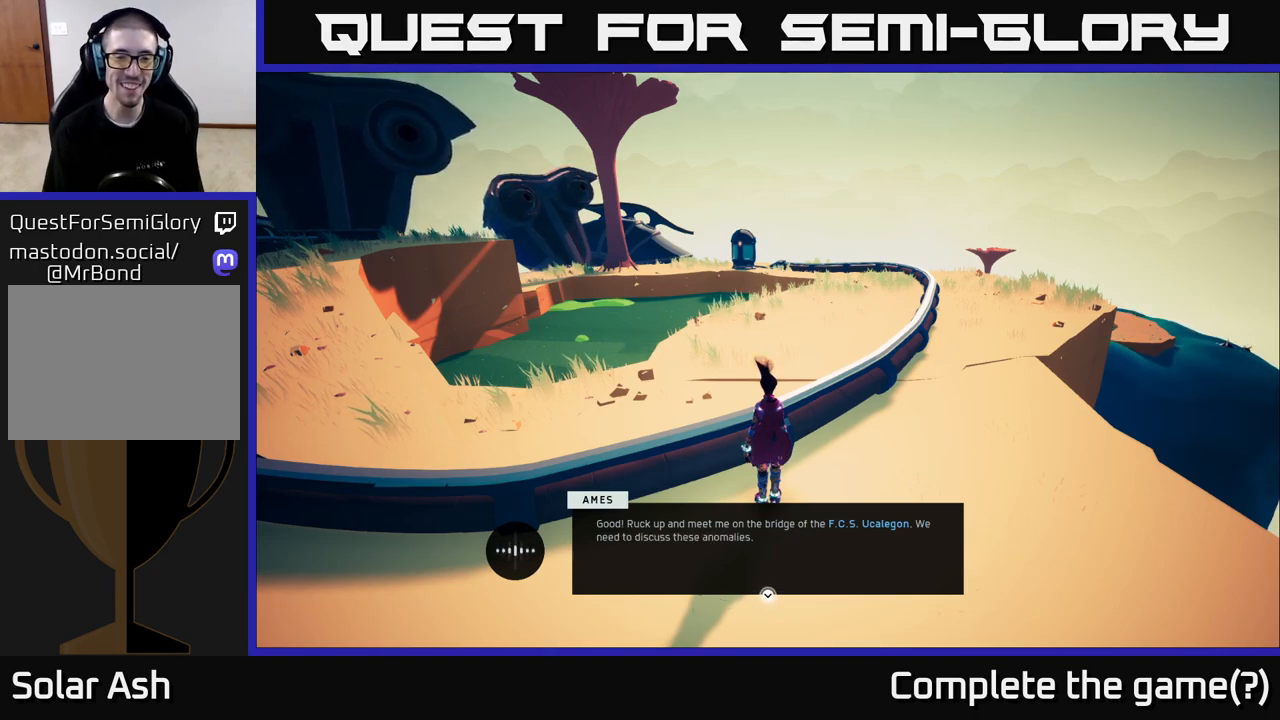
Gameplay with a controller (Xbox layout); each line is a JSON object with the inputs held at the frame after it. "events" lists button and stick changes between this image and that frame as [ms after this image, input, new state], when the widget could be followed in between.
{"buttons": [], "left_stick": "center", "right_stick": "center", "events": []}
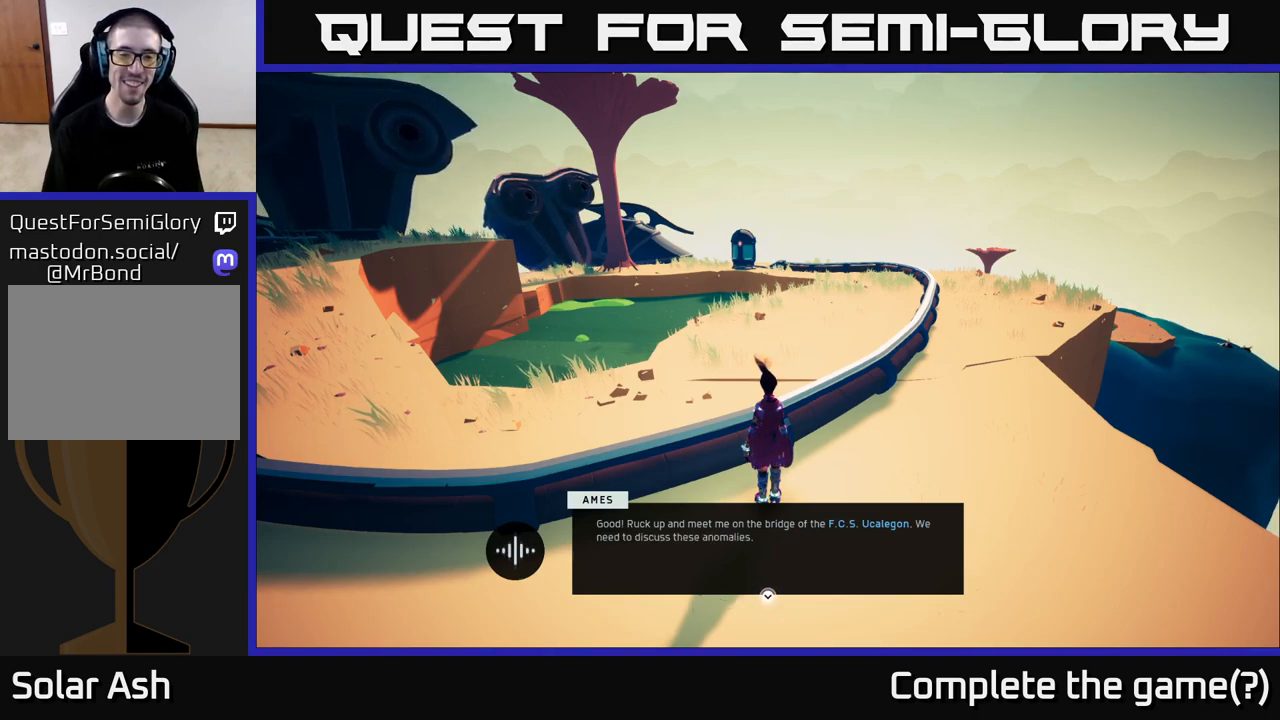
{"buttons": [], "left_stick": "center", "right_stick": "center", "events": []}
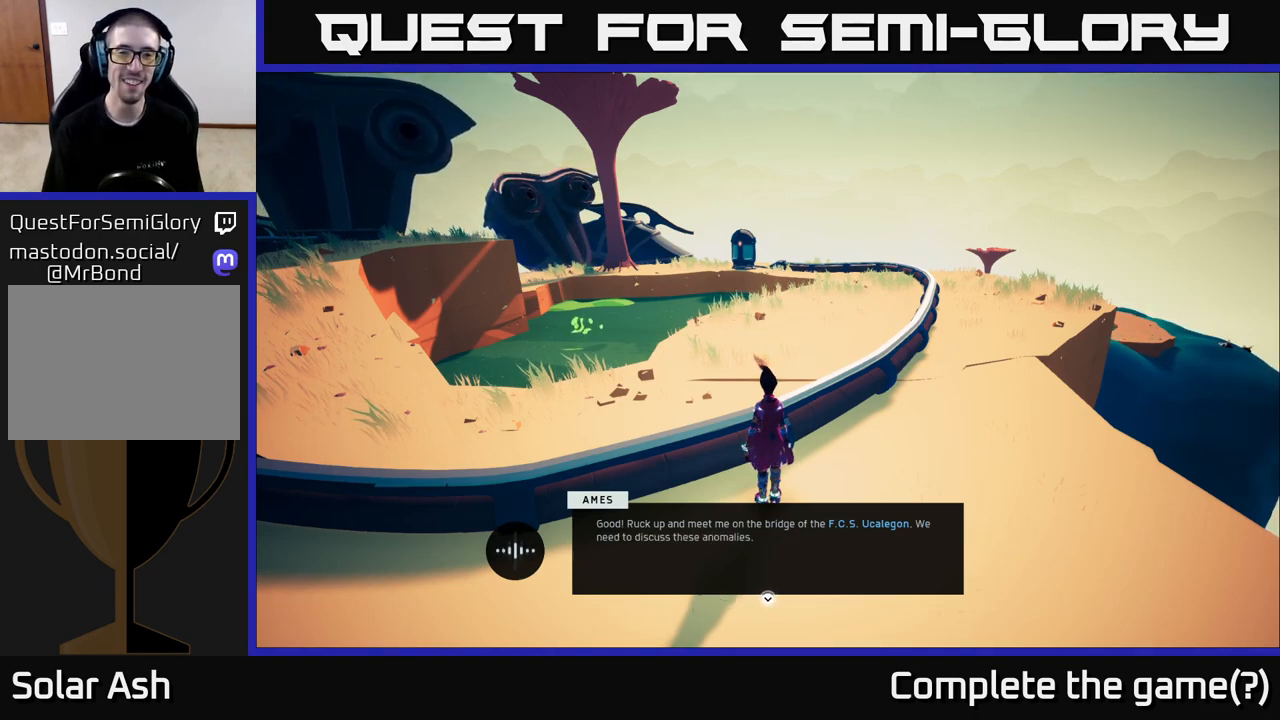
{"buttons": [], "left_stick": "center", "right_stick": "center", "events": []}
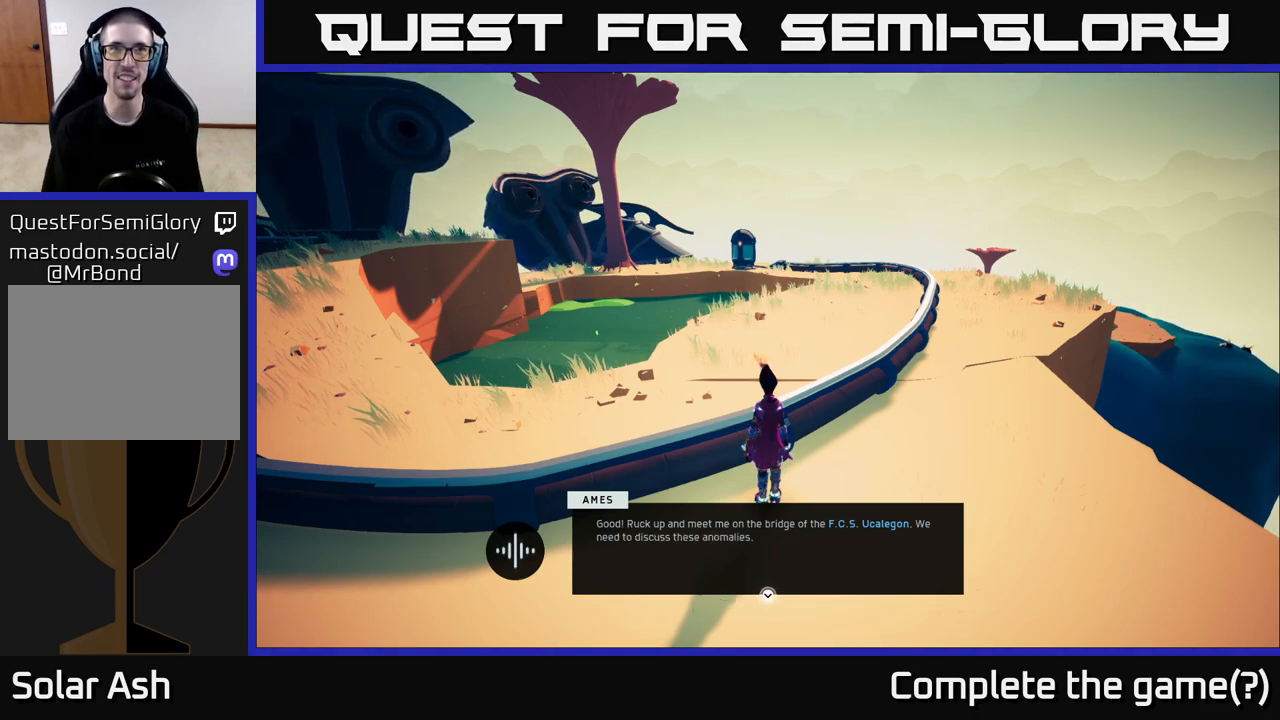
{"buttons": [], "left_stick": "center", "right_stick": "center", "events": []}
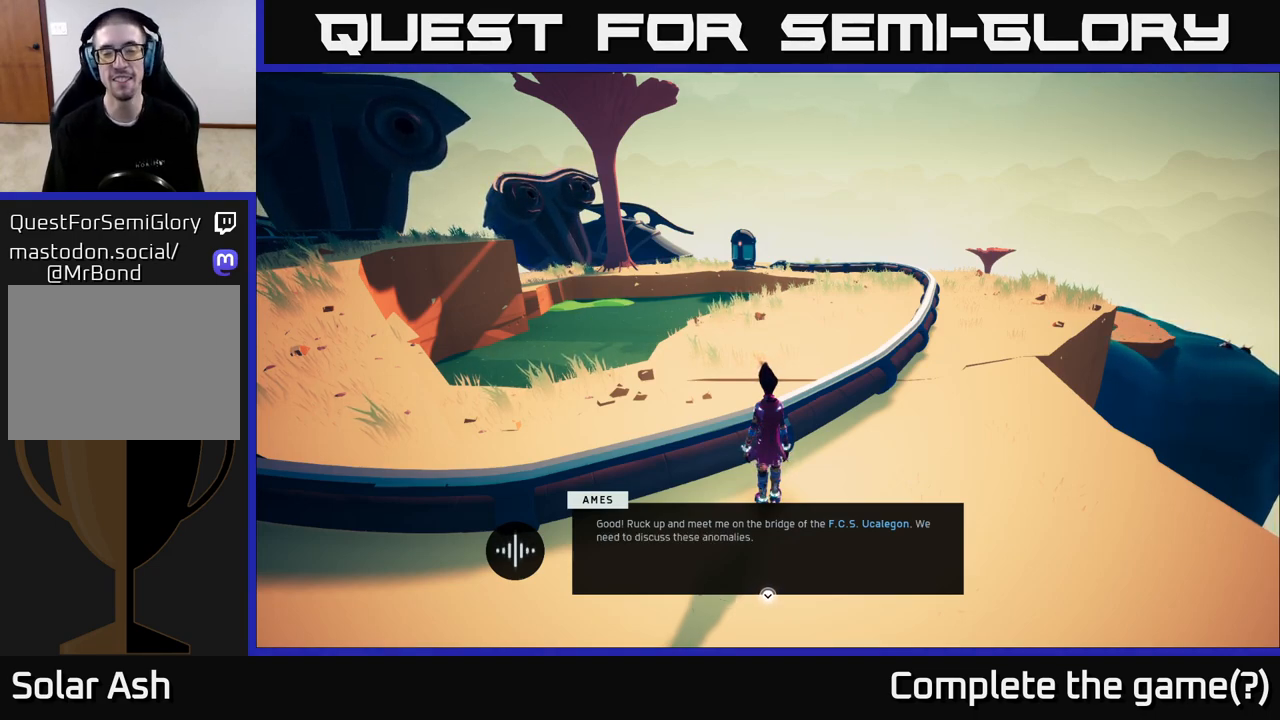
{"buttons": [], "left_stick": "center", "right_stick": "center", "events": []}
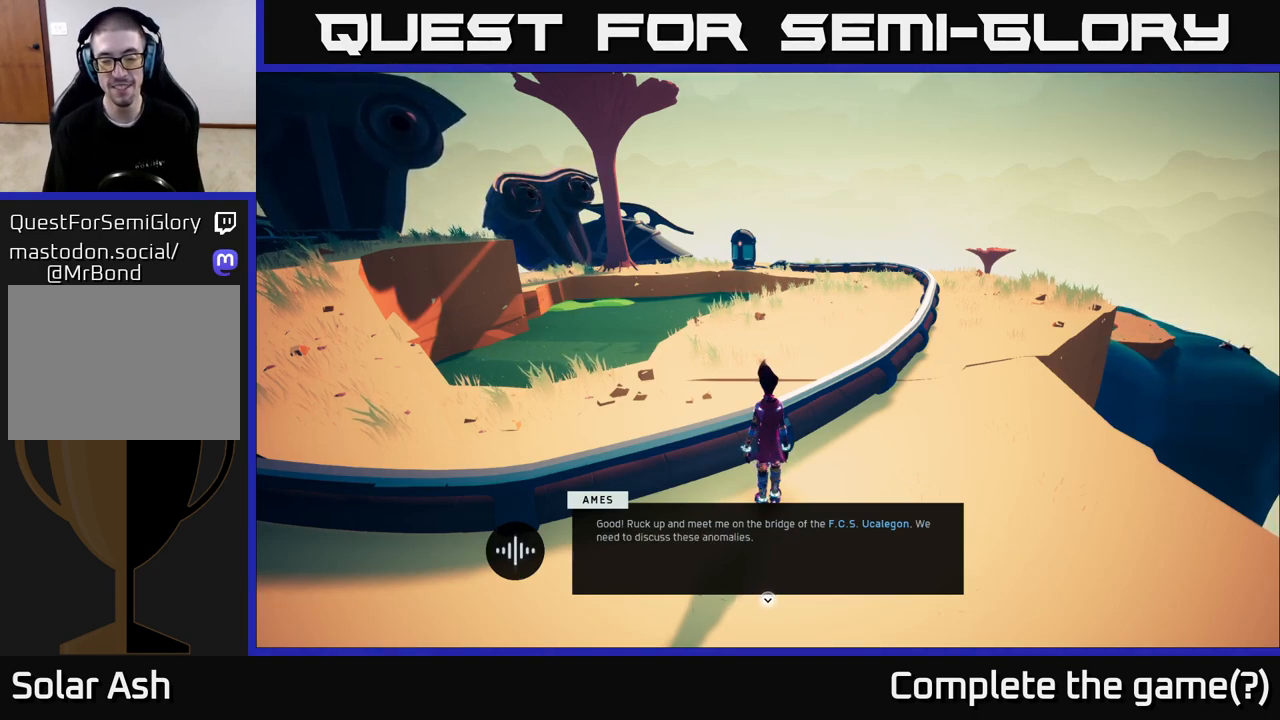
{"buttons": [], "left_stick": "center", "right_stick": "center", "events": []}
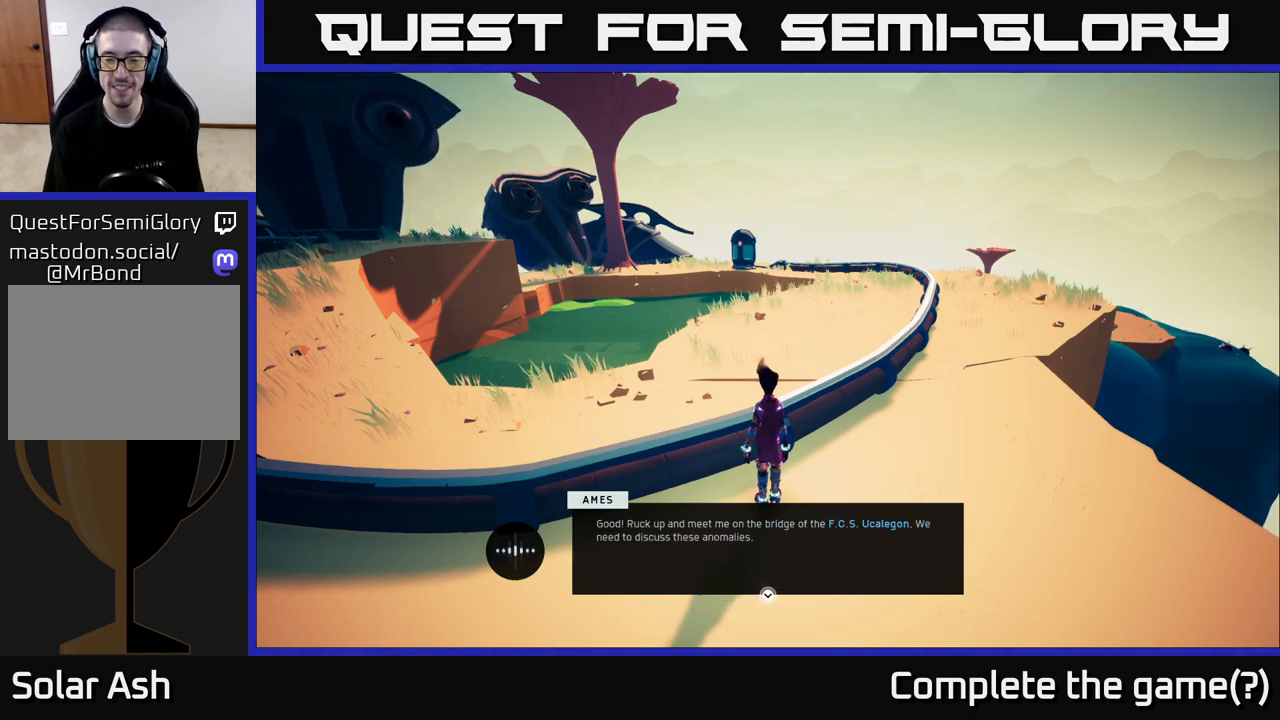
{"buttons": [], "left_stick": "center", "right_stick": "center", "events": []}
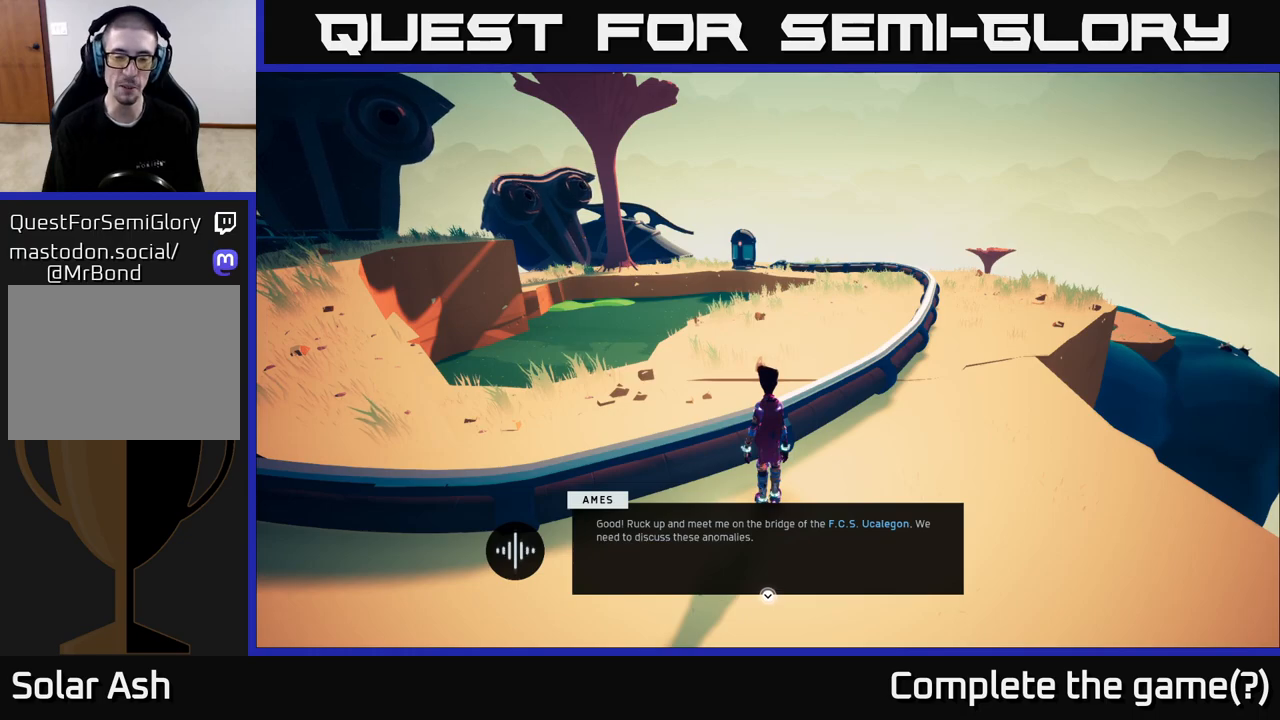
{"buttons": [], "left_stick": "center", "right_stick": "center", "events": []}
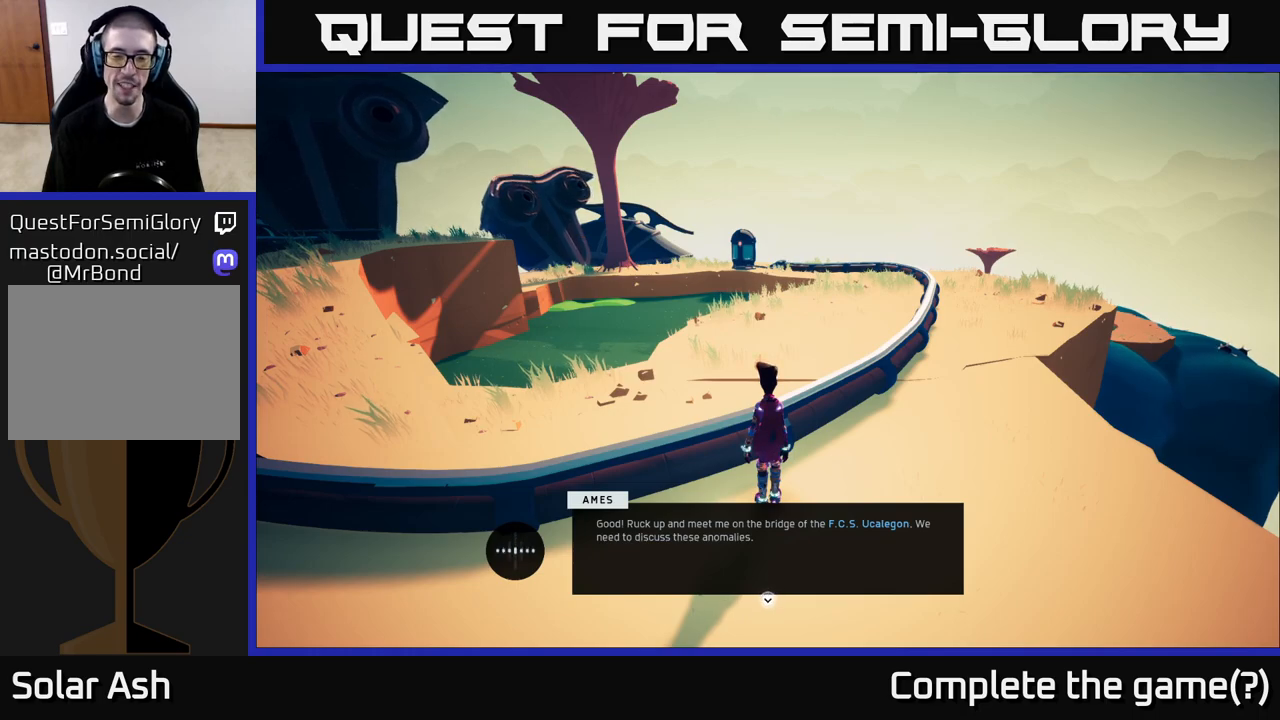
{"buttons": [], "left_stick": "center", "right_stick": "center", "events": [[50, "A", "down"], [117, "A", "up"]]}
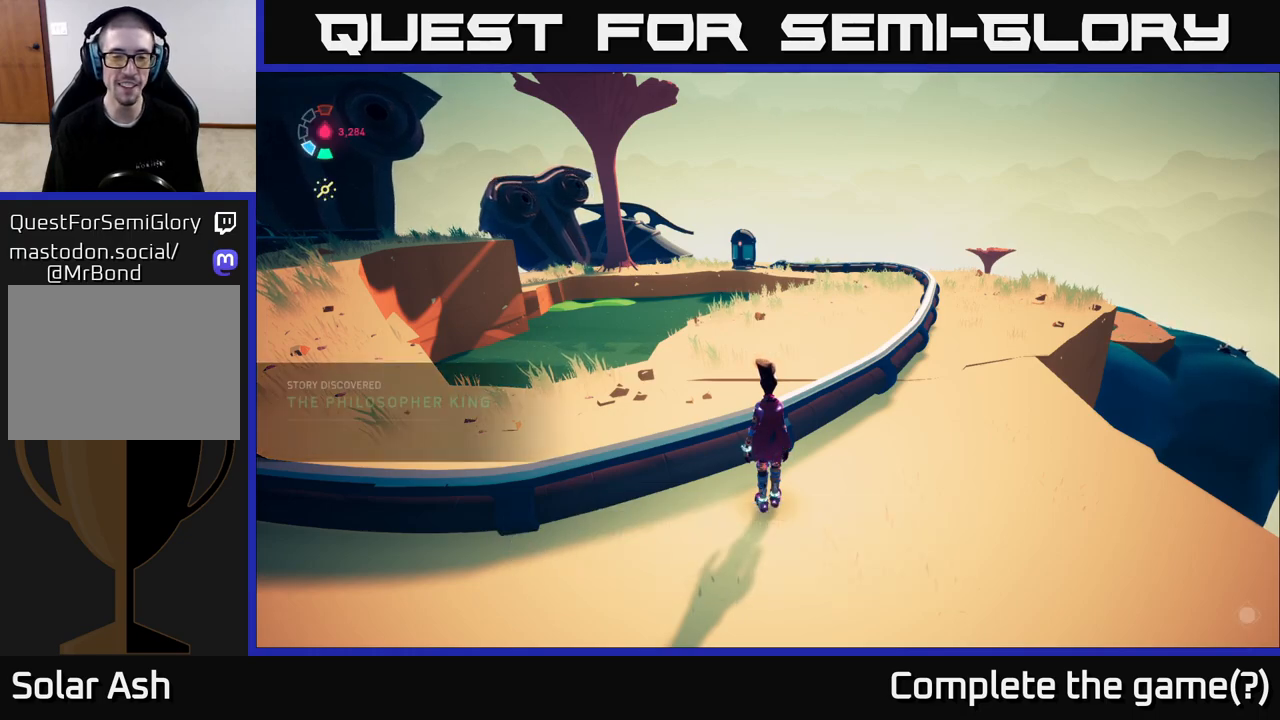
{"buttons": [], "left_stick": "center", "right_stick": "left", "events": [[350, "right_stick", "left"]]}
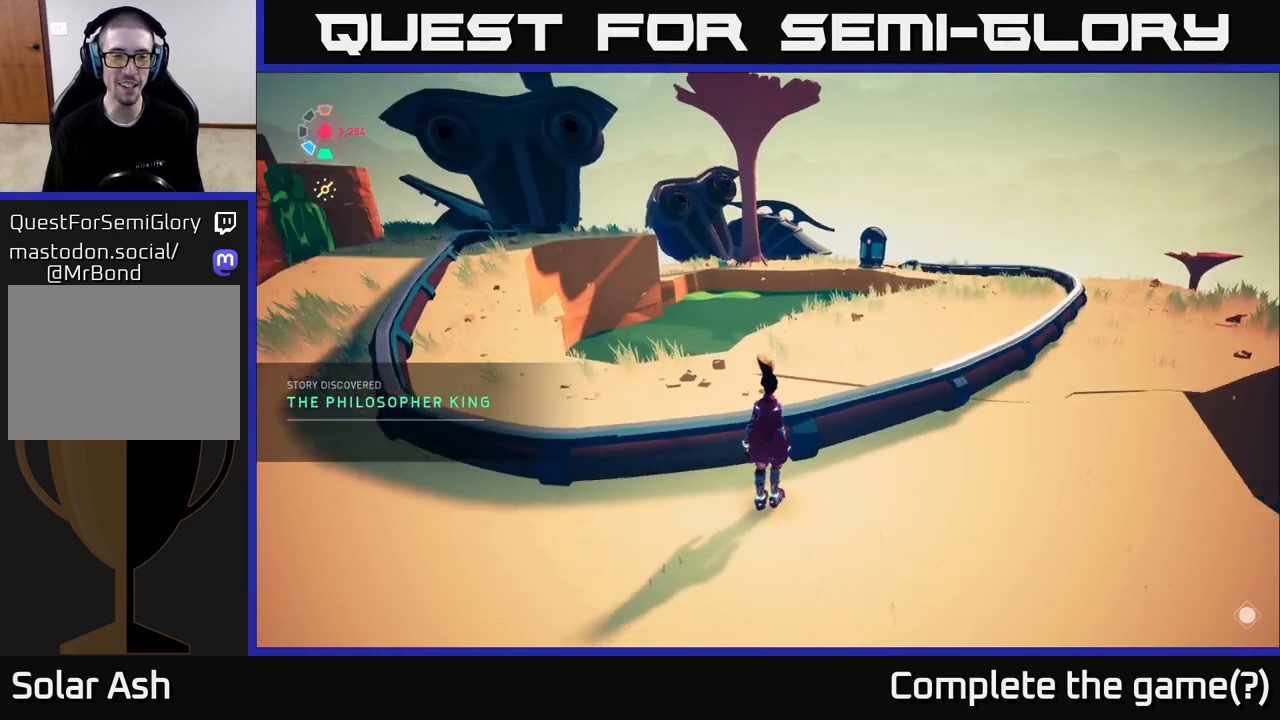
{"buttons": [], "left_stick": "center", "right_stick": "center", "events": [[283, "right_stick", "center"]]}
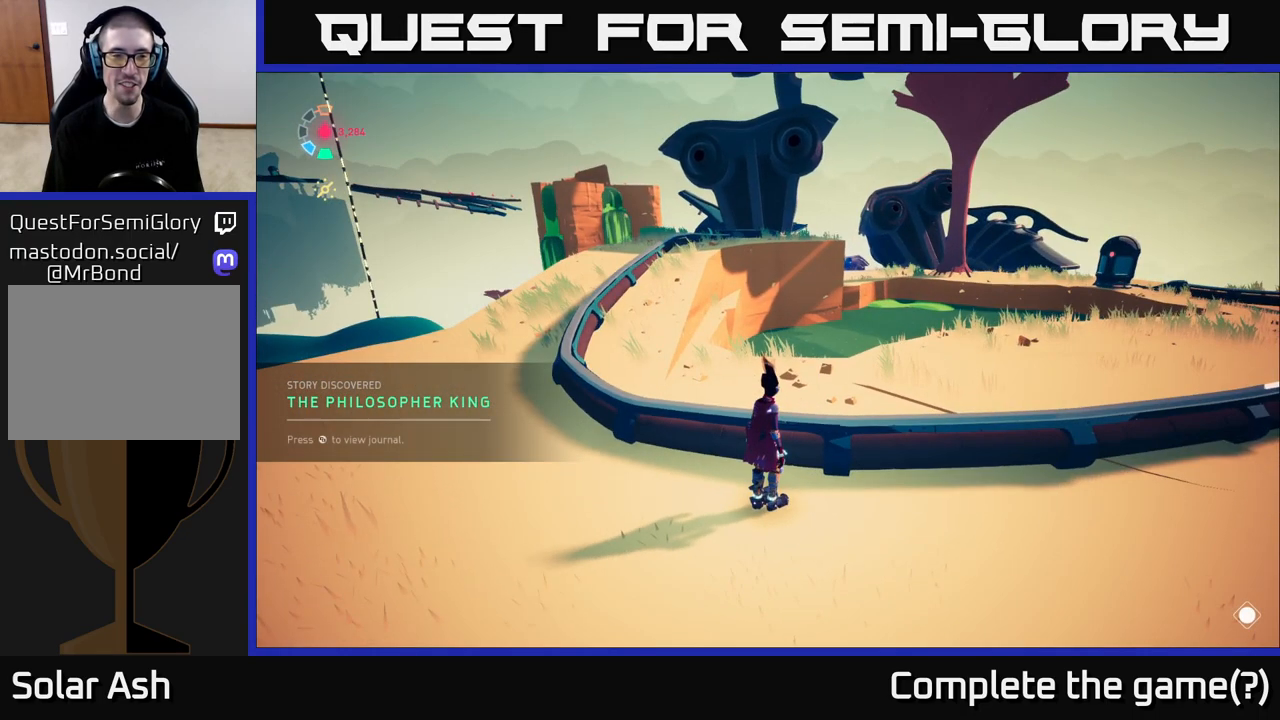
{"buttons": [], "left_stick": "center", "right_stick": "center", "events": [[100, "right_stick", "up-left"], [417, "right_stick", "center"]]}
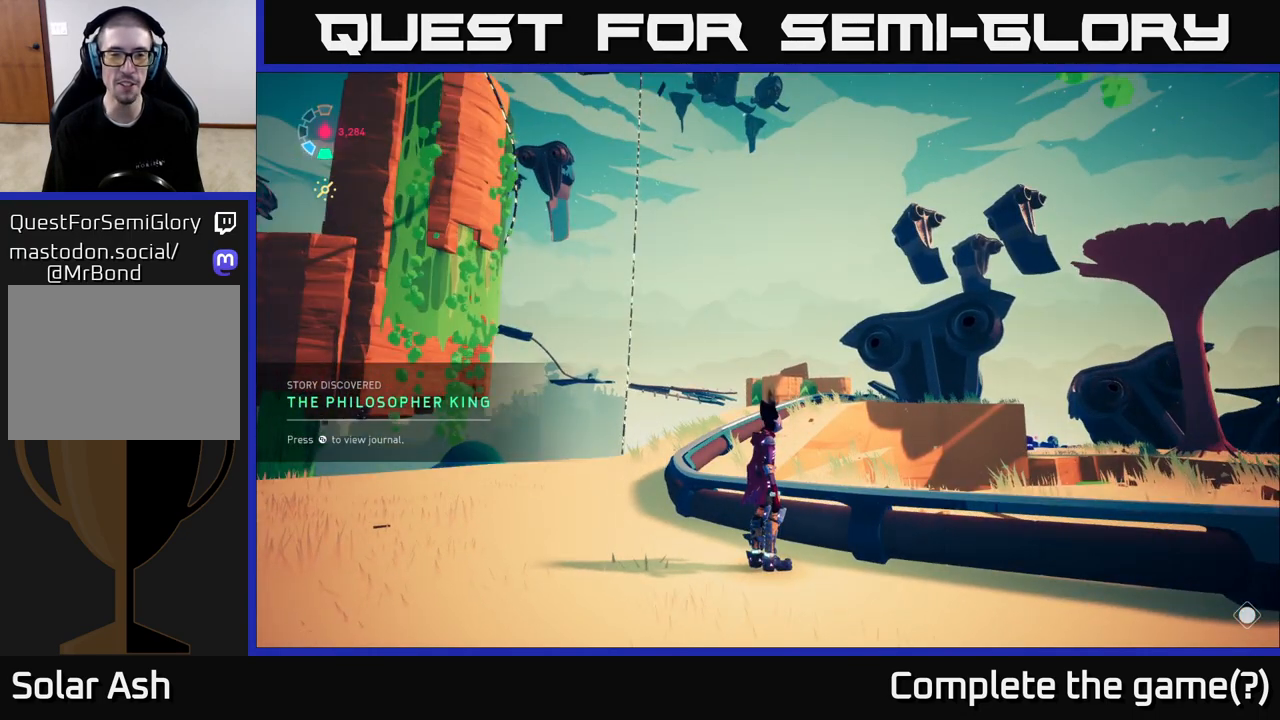
{"buttons": [], "left_stick": "center", "right_stick": "right", "events": [[167, "right_stick", "right"]]}
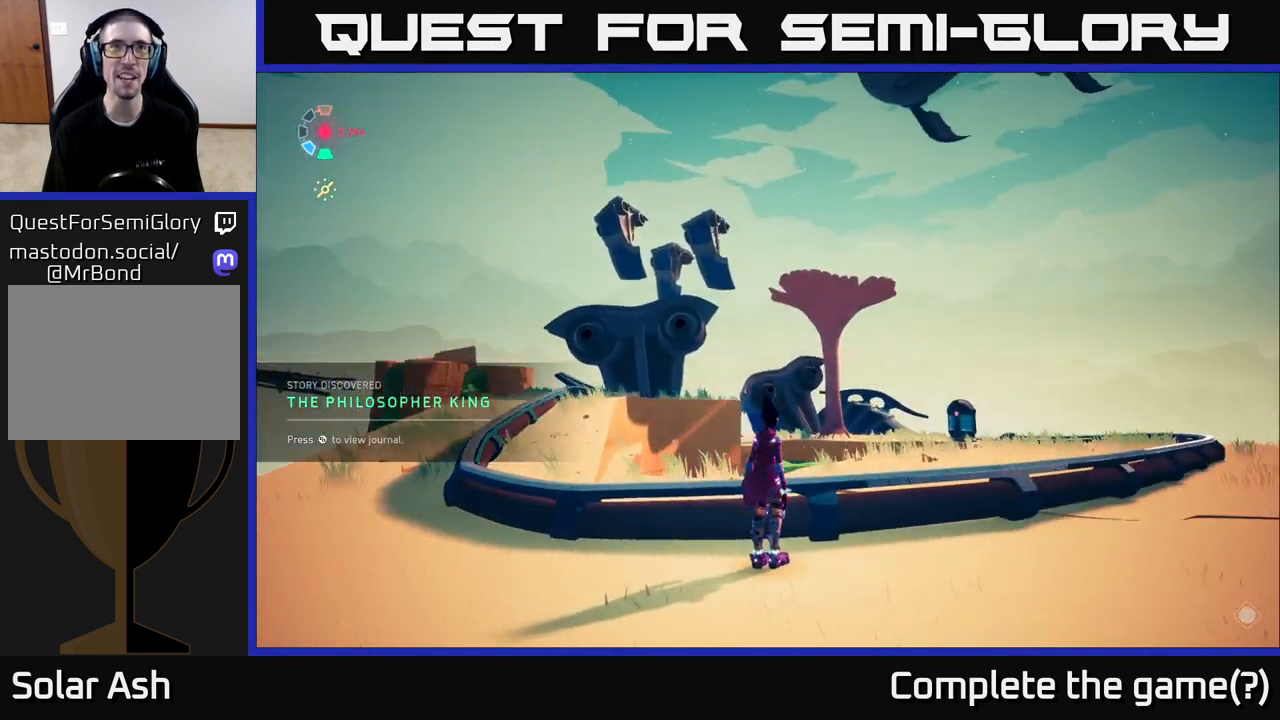
{"buttons": ["SELECT"], "left_stick": "center", "right_stick": "center", "events": [[33, "right_stick", "down-right"], [300, "right_stick", "center"], [400, "SELECT", "down"]]}
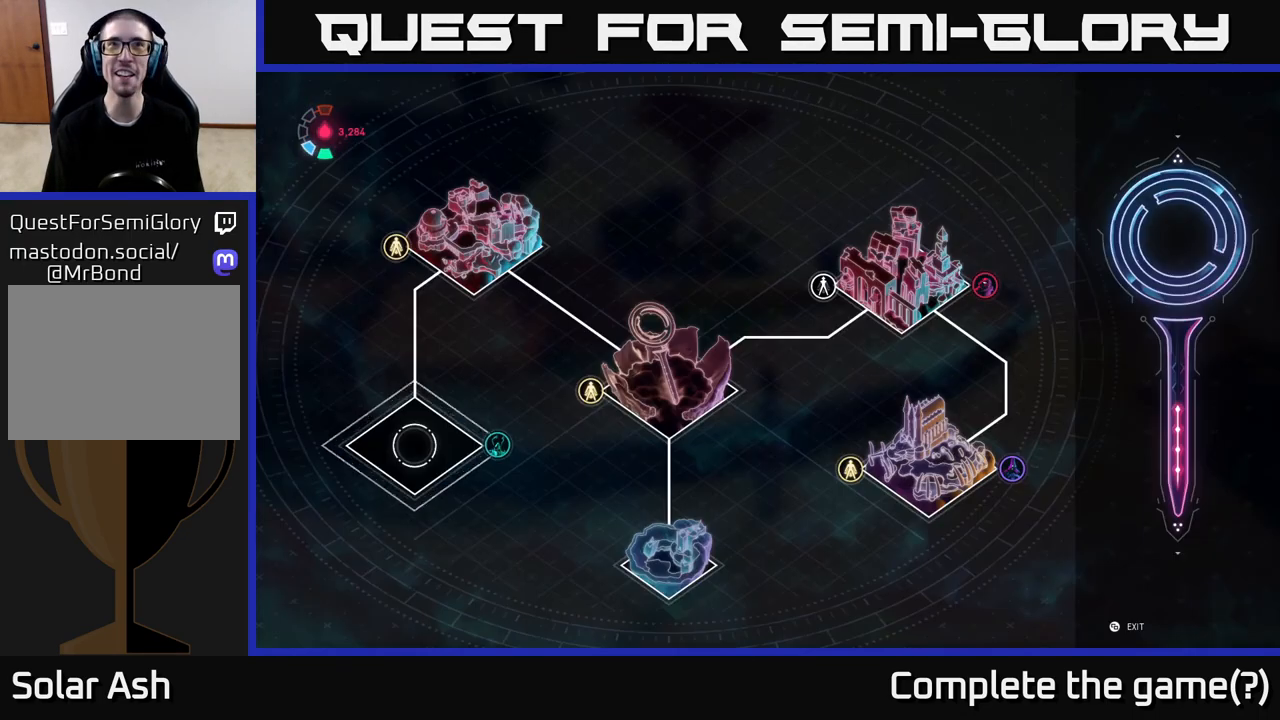
{"buttons": [], "left_stick": "center", "right_stick": "center", "events": [[17, "SELECT", "up"]]}
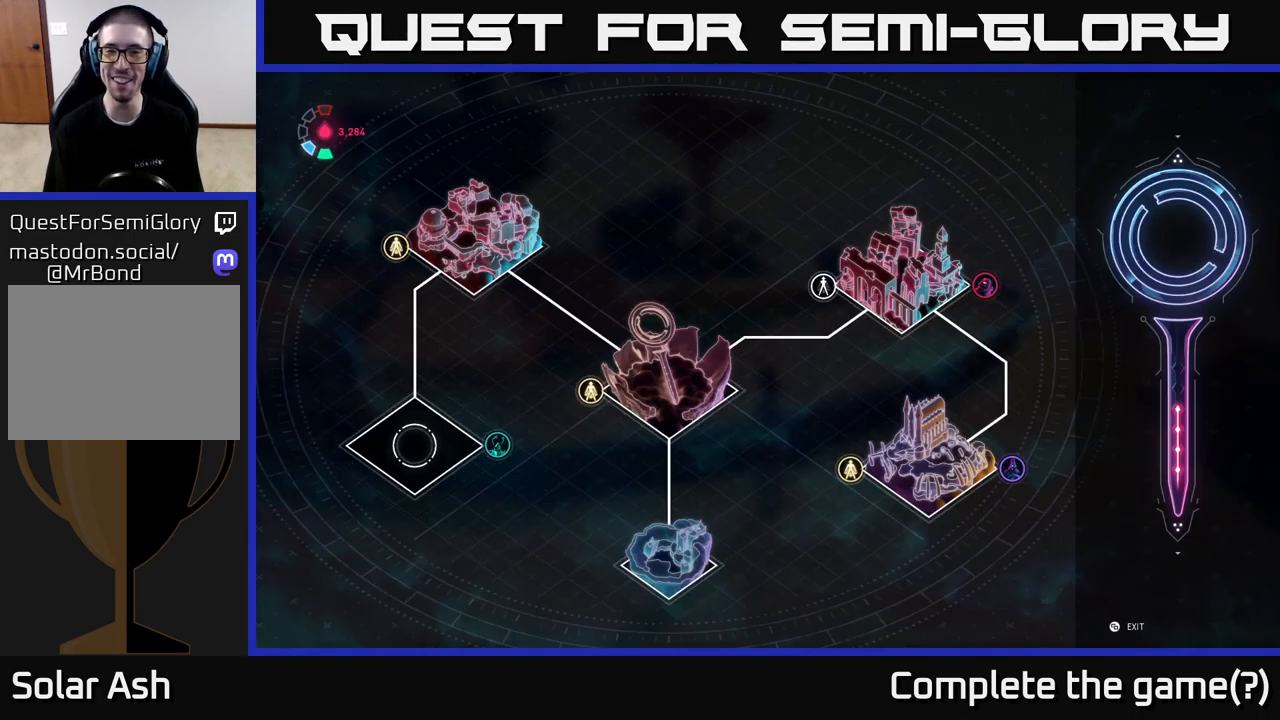
{"buttons": [], "left_stick": "left", "right_stick": "center", "events": [[383, "left_stick", "up-left"], [483, "left_stick", "left"]]}
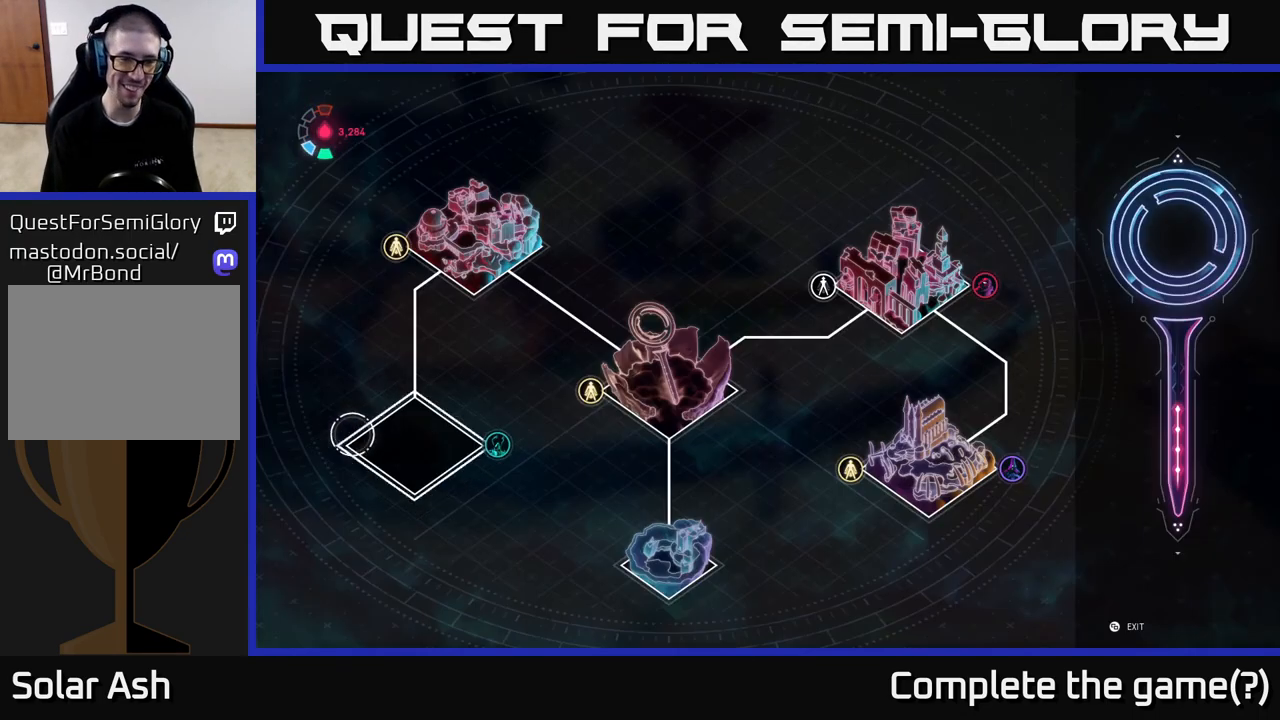
{"buttons": [], "left_stick": "right", "right_stick": "center", "events": [[183, "left_stick", "center"], [250, "left_stick", "right"]]}
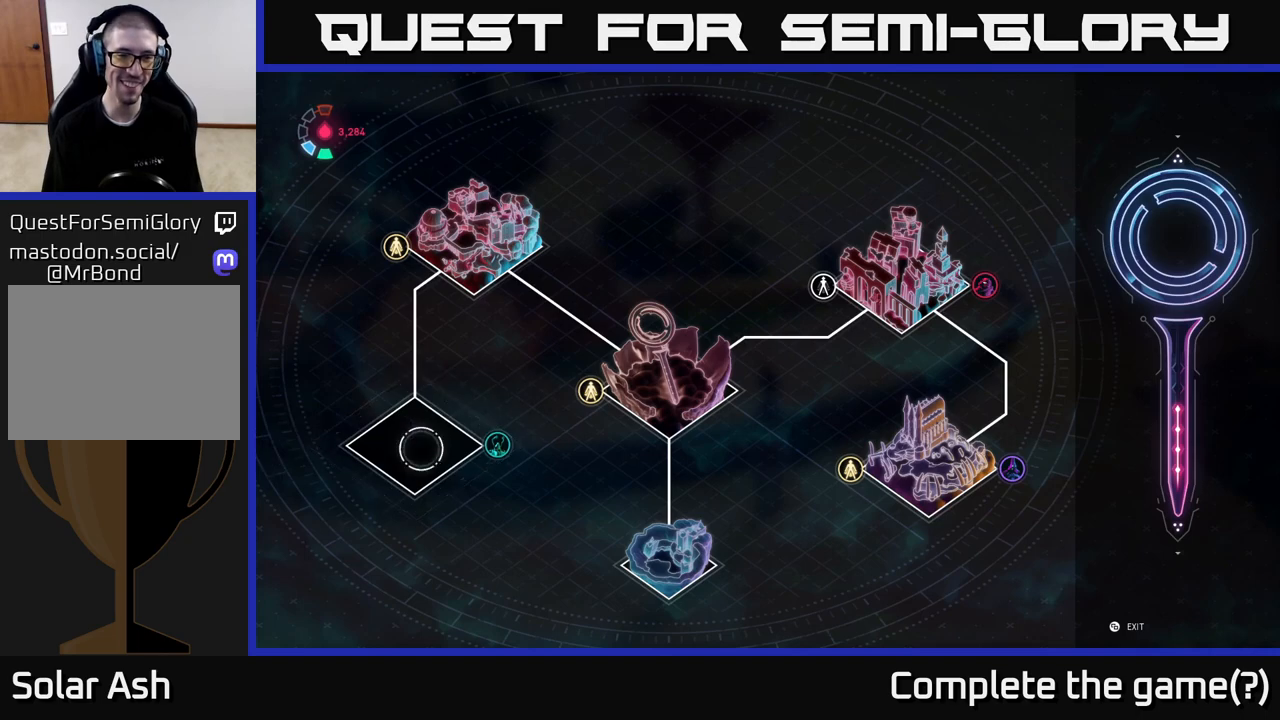
{"buttons": [], "left_stick": "center", "right_stick": "center", "events": [[233, "left_stick", "center"]]}